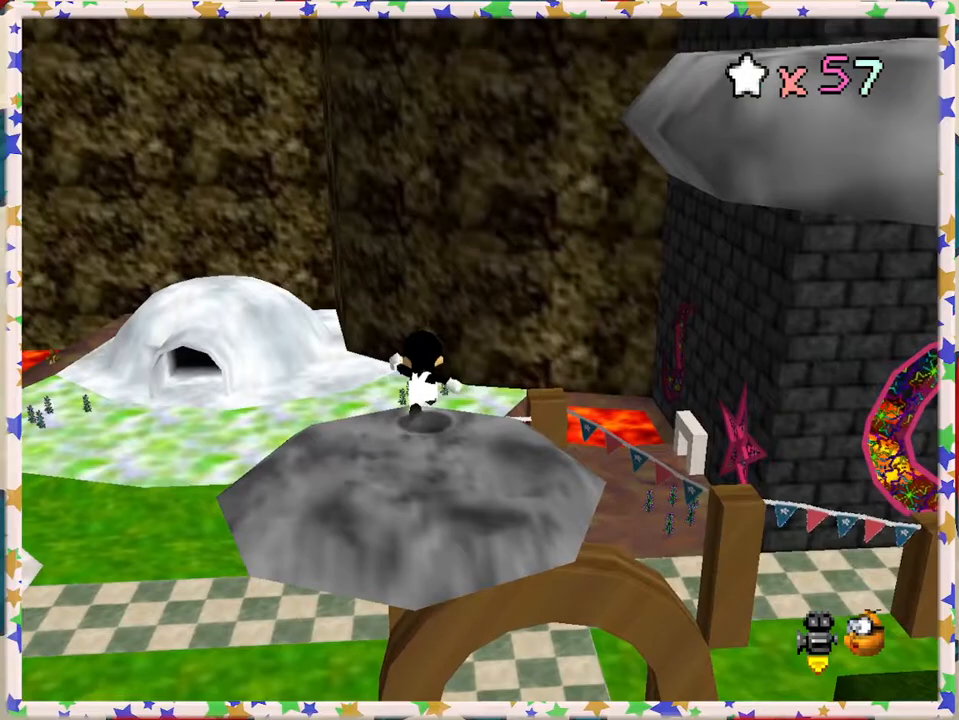
Gameplay with a controller (Nintendo layout); each line is a JSON object with the inputs held at the frame after it. "events" lists button and stick changes between this image and that frame as [ms after this image, input, new state], when the widget could be followed in between. Not read: L3 R3.
{"buttons": ["A", "Z"], "left_stick": "up", "events": [[100, "Z", "down"], [150, "A", "down"]]}
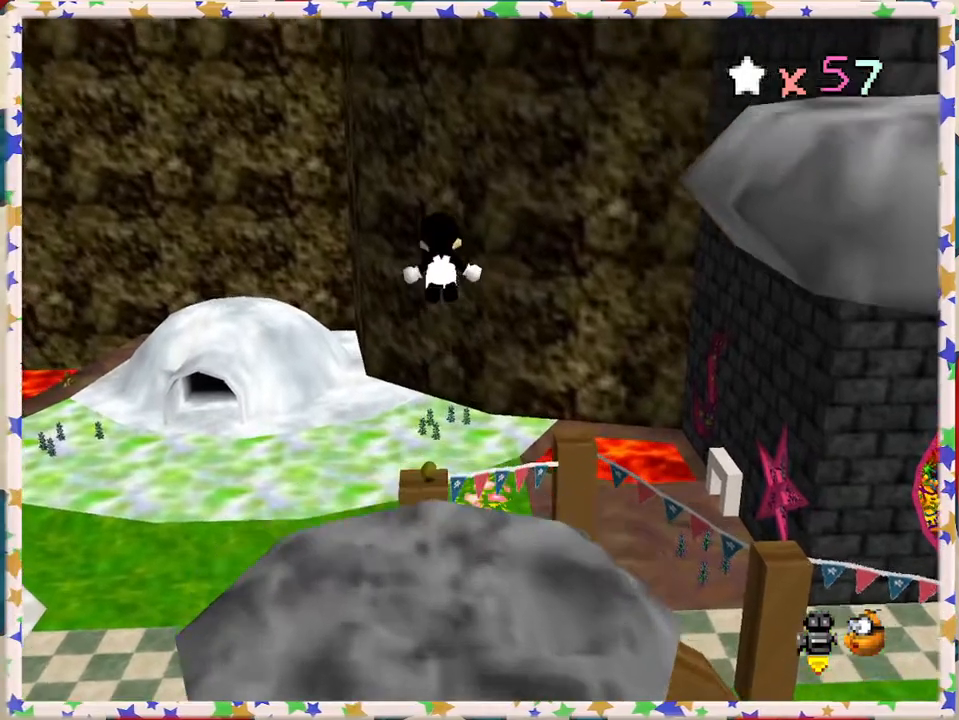
{"buttons": ["A", "Z"], "left_stick": "up-left", "events": [[400, "left_stick", "up-left"]]}
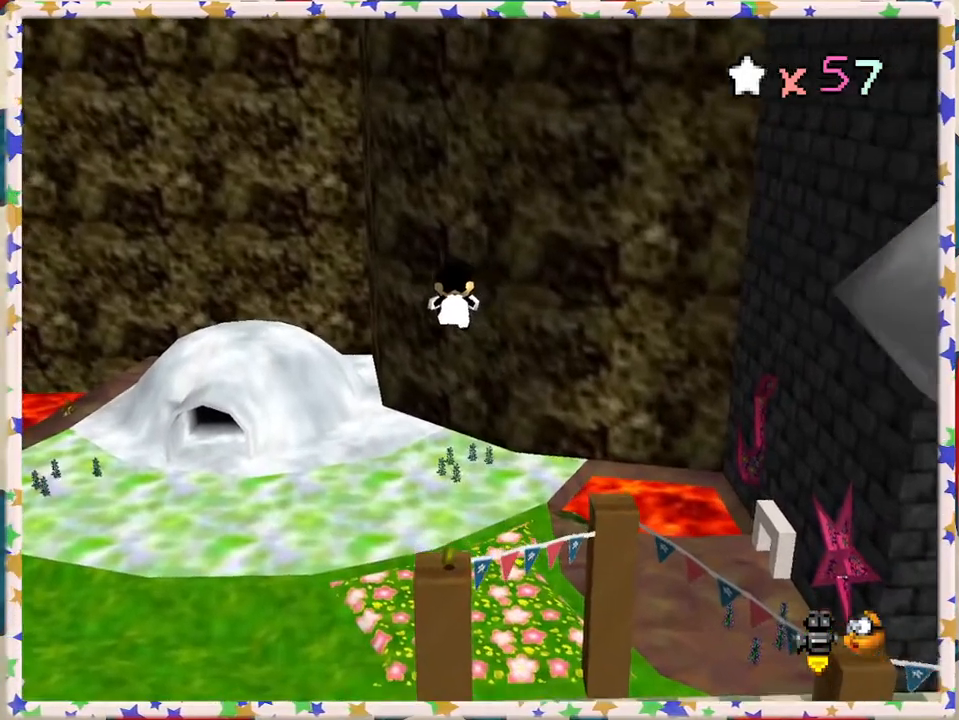
{"buttons": [], "left_stick": "down-left", "events": [[17, "left_stick", "left"], [167, "left_stick", "center"], [283, "Z", "up"], [367, "left_stick", "left"], [400, "A", "up"], [500, "left_stick", "down-left"]]}
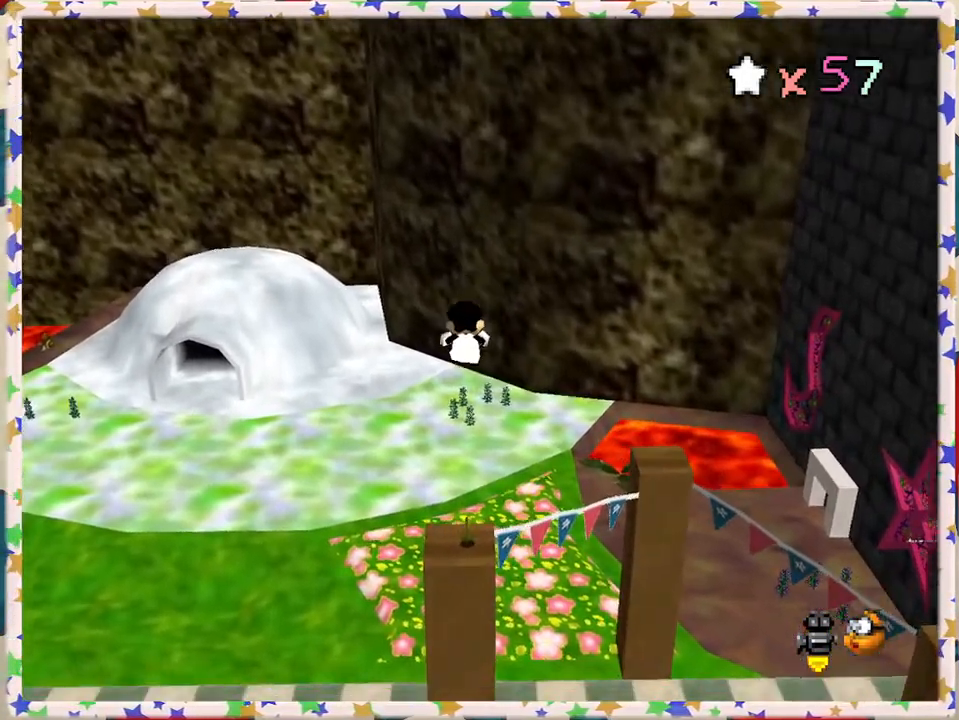
{"buttons": [], "left_stick": "up", "events": [[33, "left_stick", "down"], [150, "left_stick", "center"], [200, "left_stick", "up"]]}
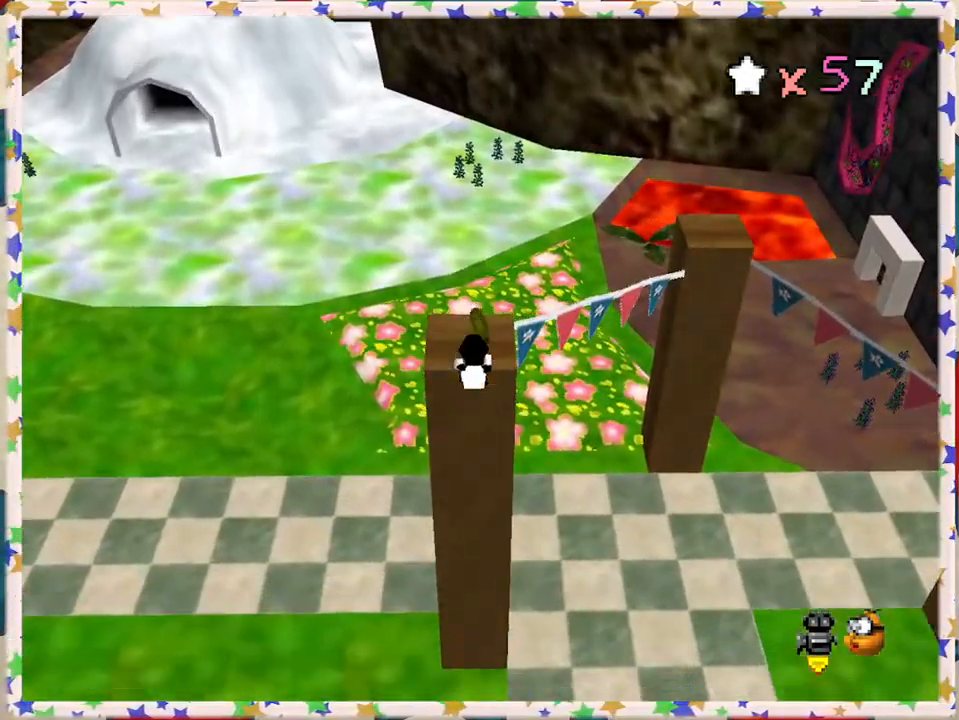
{"buttons": [], "left_stick": "up", "events": [[117, "left_stick", "center"], [183, "A", "down"], [383, "A", "up"], [500, "left_stick", "up"]]}
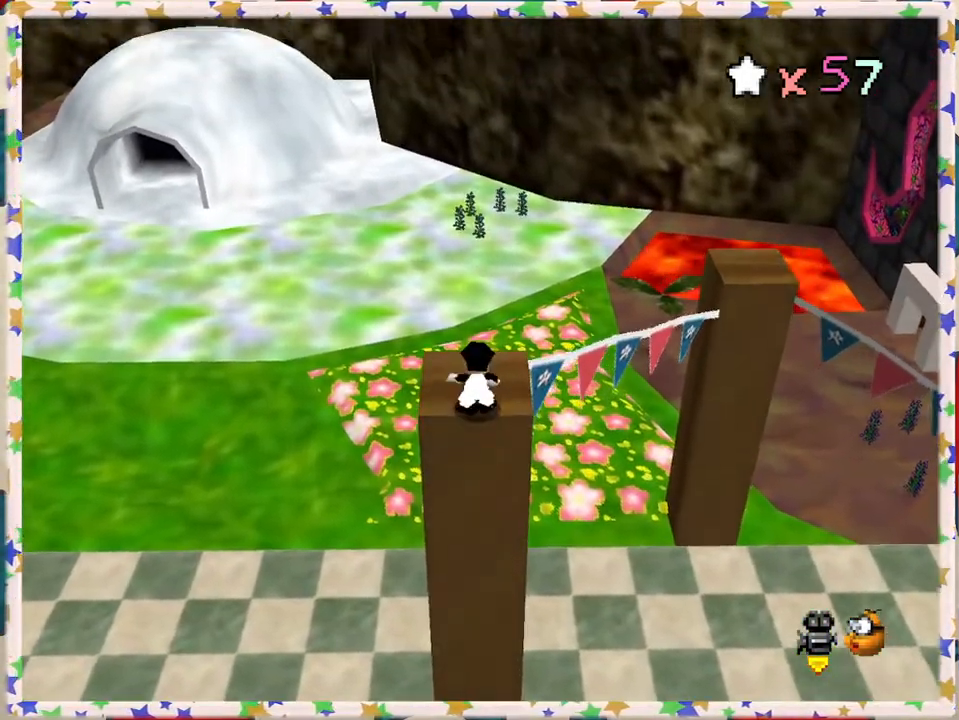
{"buttons": [], "left_stick": "center", "events": [[383, "left_stick", "center"]]}
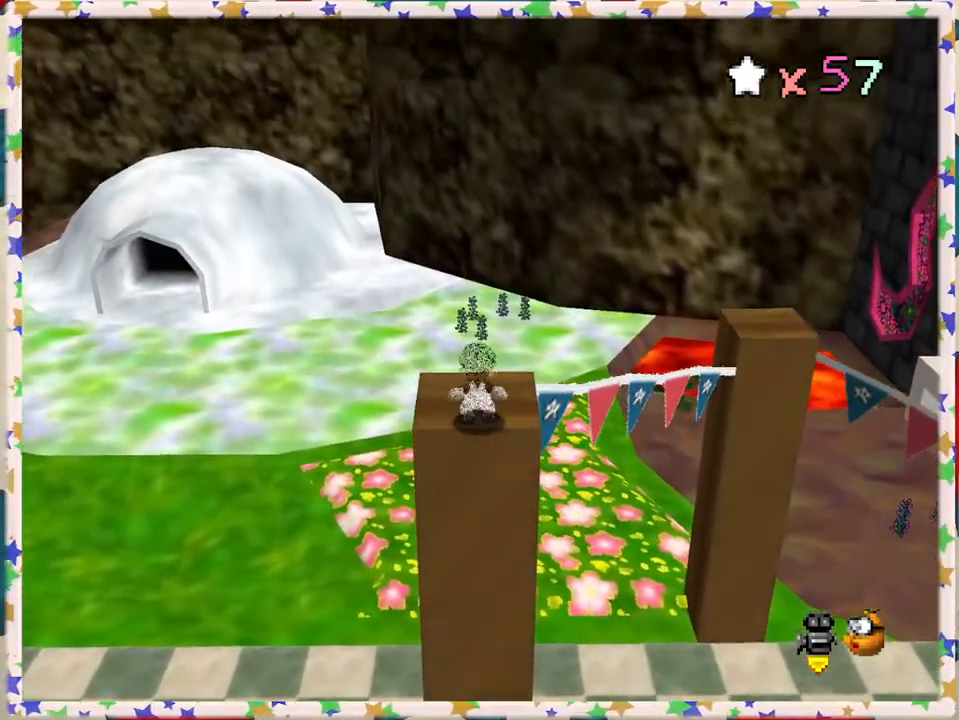
{"buttons": [], "left_stick": "center", "events": [[150, "left_stick", "up"], [333, "left_stick", "center"]]}
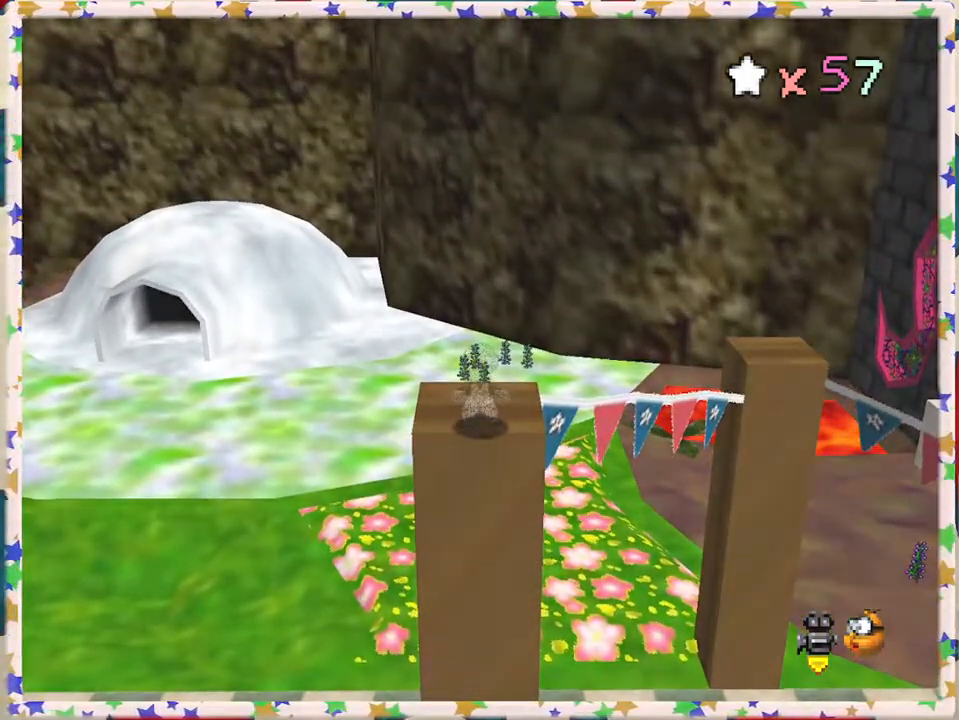
{"buttons": [], "left_stick": "center", "events": []}
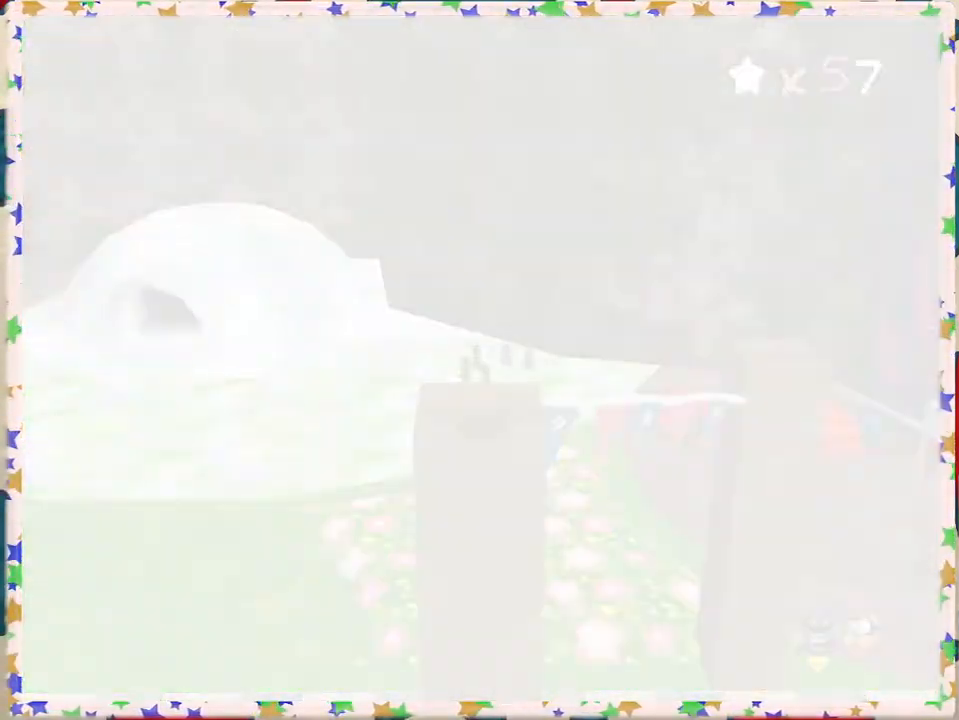
{"buttons": [], "left_stick": "center", "events": []}
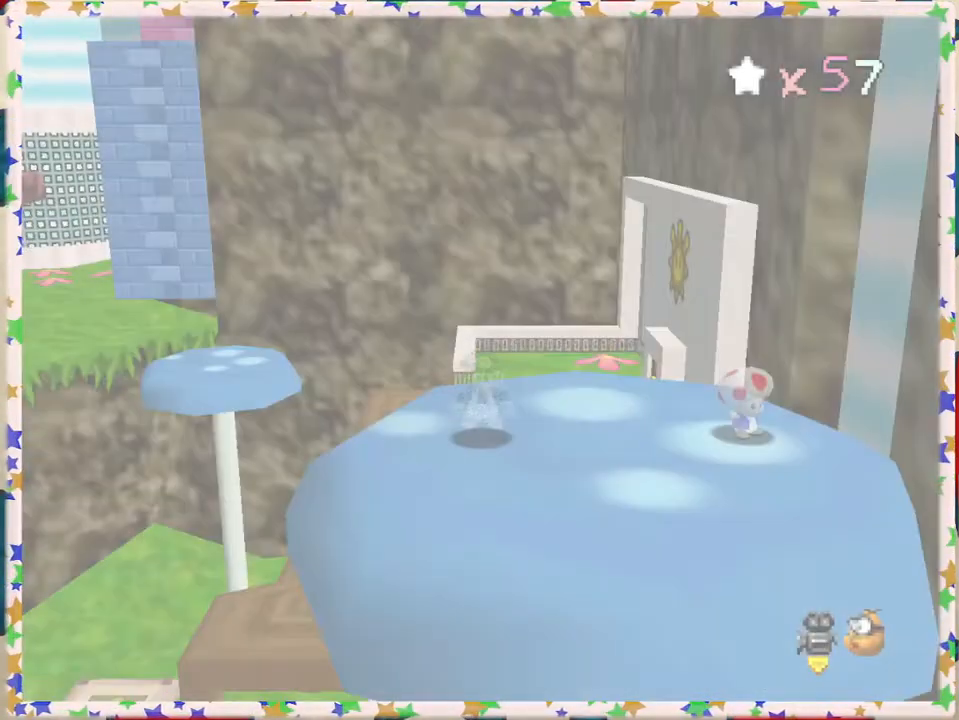
{"buttons": [], "left_stick": "center", "events": []}
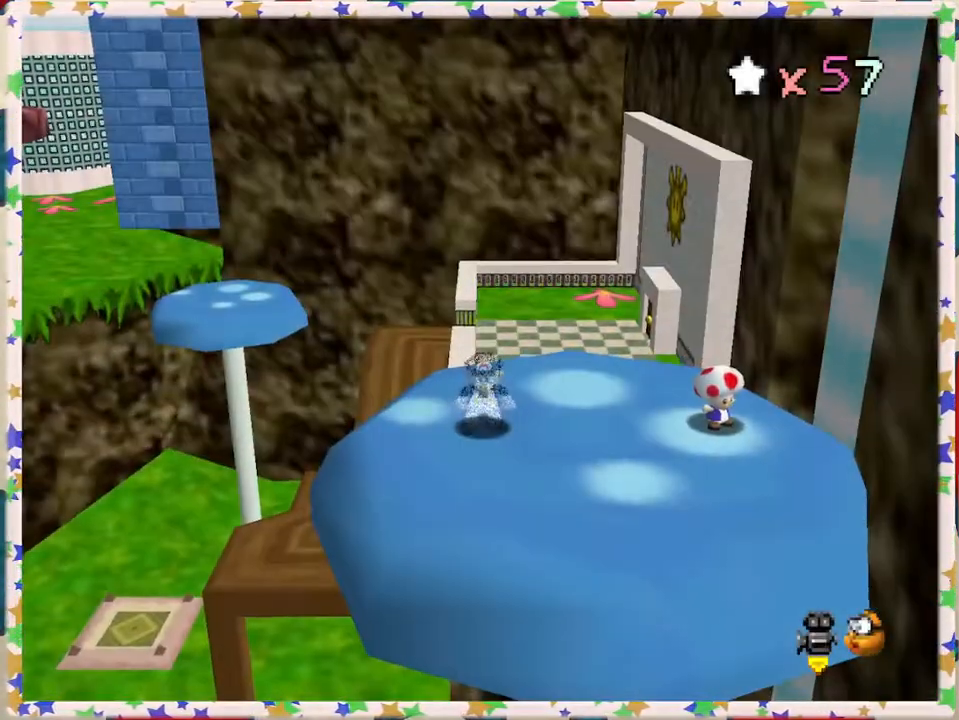
{"buttons": [], "left_stick": "right", "events": [[283, "C_LEFT", "down"], [383, "C_LEFT", "up"], [450, "left_stick", "right"]]}
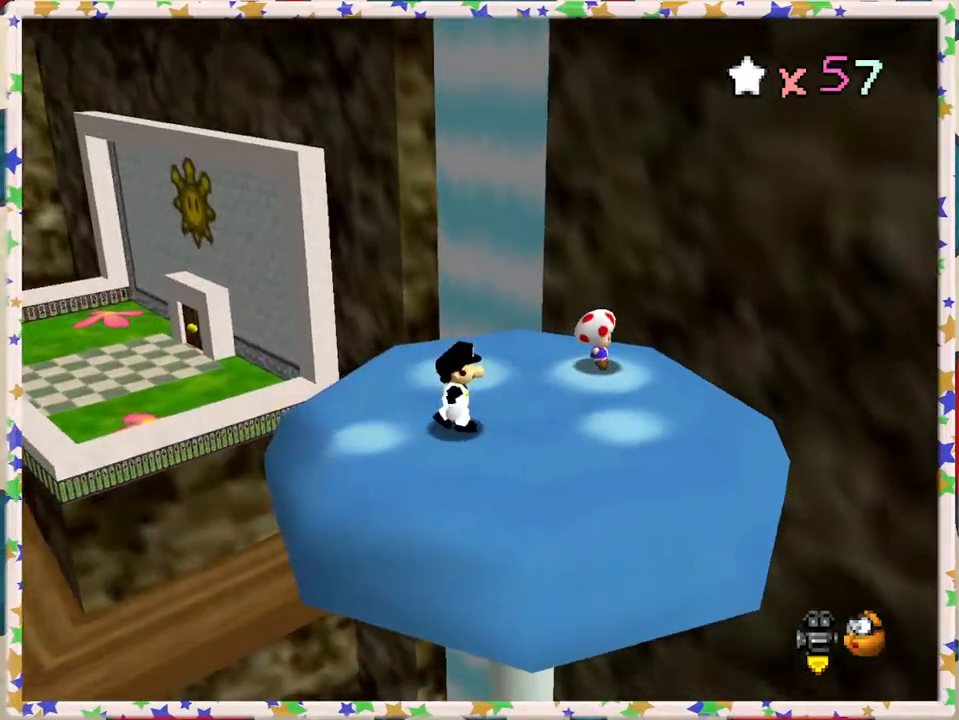
{"buttons": [], "left_stick": "up-right", "events": [[33, "left_stick", "up-right"]]}
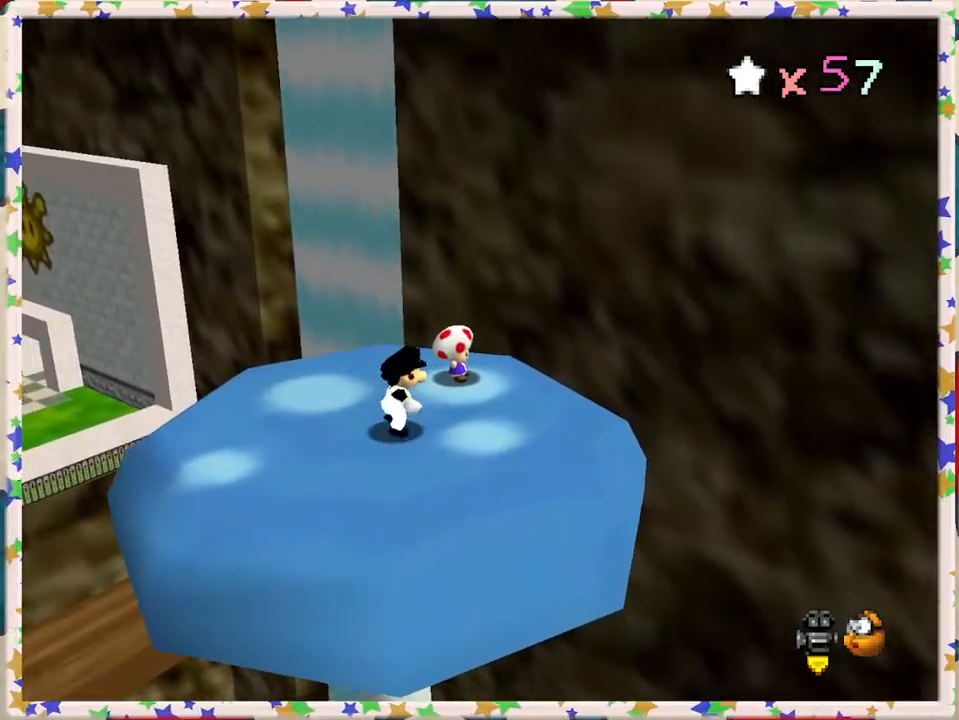
{"buttons": [], "left_stick": "center", "events": [[250, "left_stick", "up"], [450, "left_stick", "center"]]}
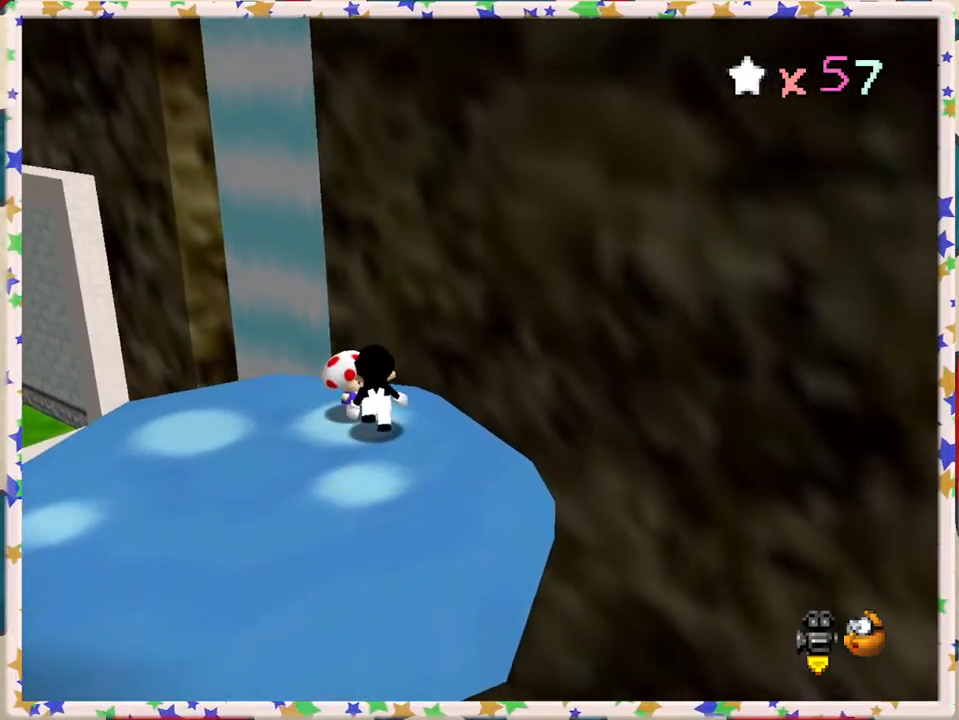
{"buttons": ["B"], "left_stick": "center", "events": [[300, "left_stick", "left"], [383, "left_stick", "center"], [500, "B", "down"]]}
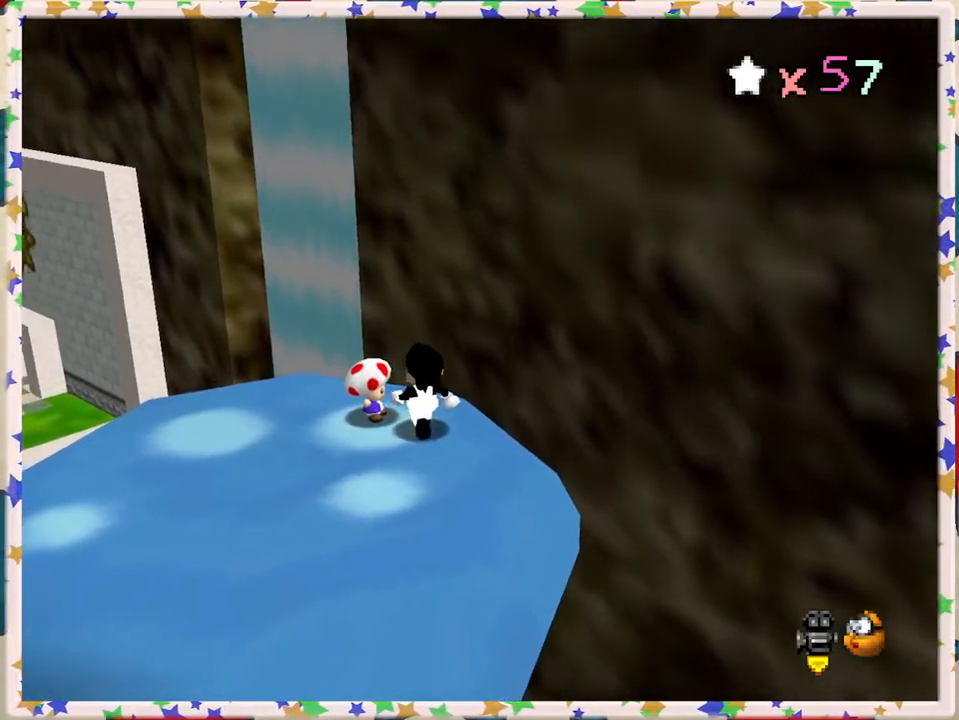
{"buttons": [], "left_stick": "left", "events": [[200, "B", "up"], [450, "left_stick", "left"]]}
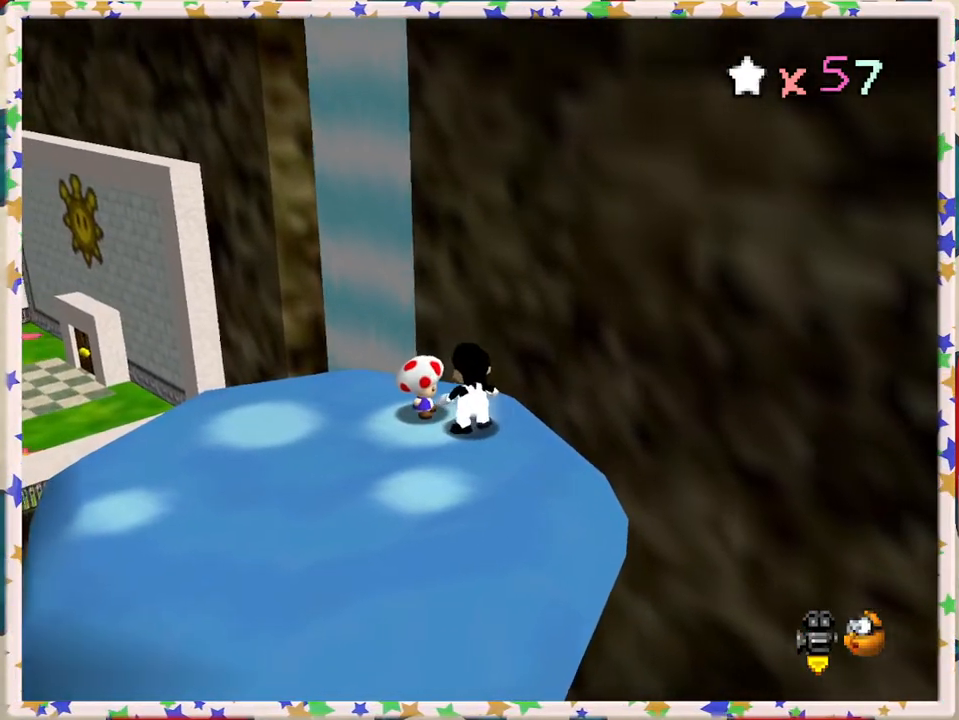
{"buttons": [], "left_stick": "center", "events": [[50, "B", "down"], [67, "left_stick", "center"], [250, "B", "up"]]}
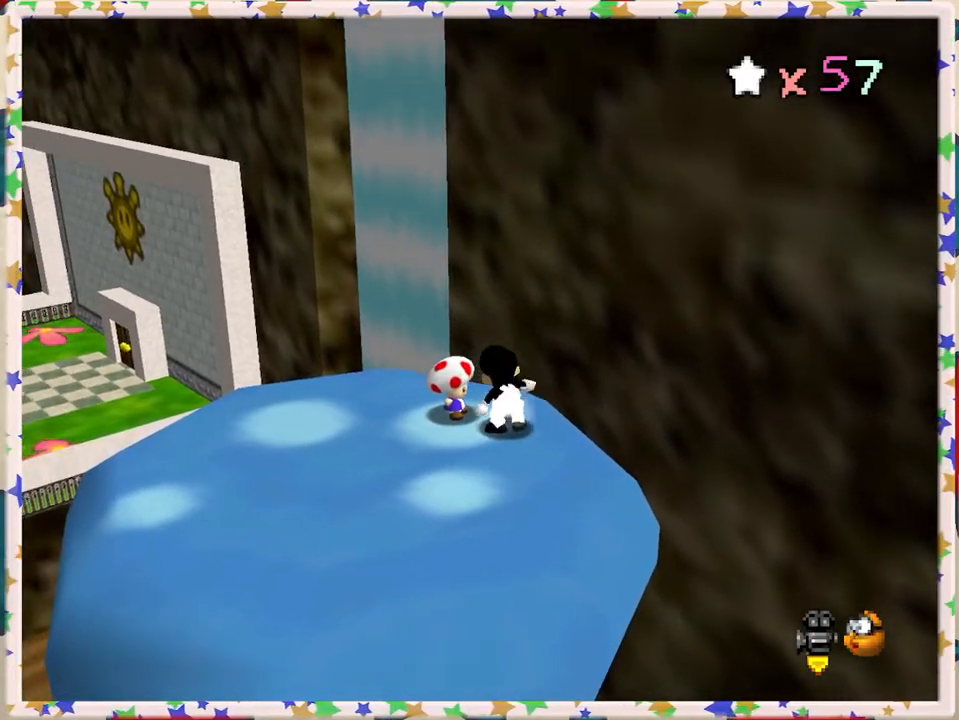
{"buttons": [], "left_stick": "center", "events": [[33, "left_stick", "left"], [183, "left_stick", "center"], [200, "B", "down"], [417, "B", "up"]]}
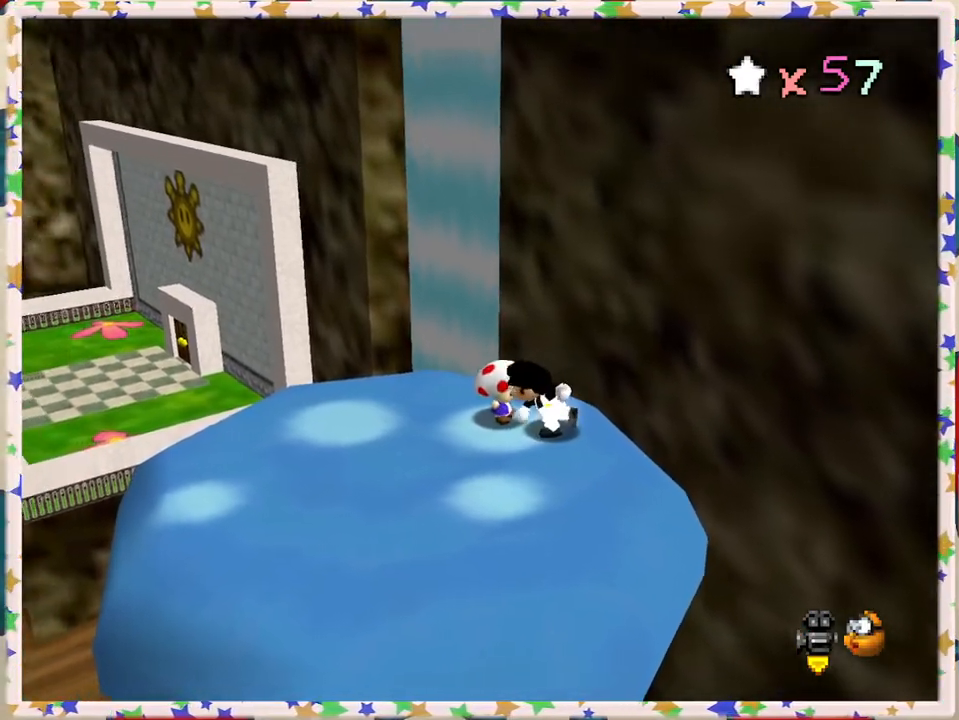
{"buttons": [], "left_stick": "center", "events": [[183, "left_stick", "left"], [317, "left_stick", "center"]]}
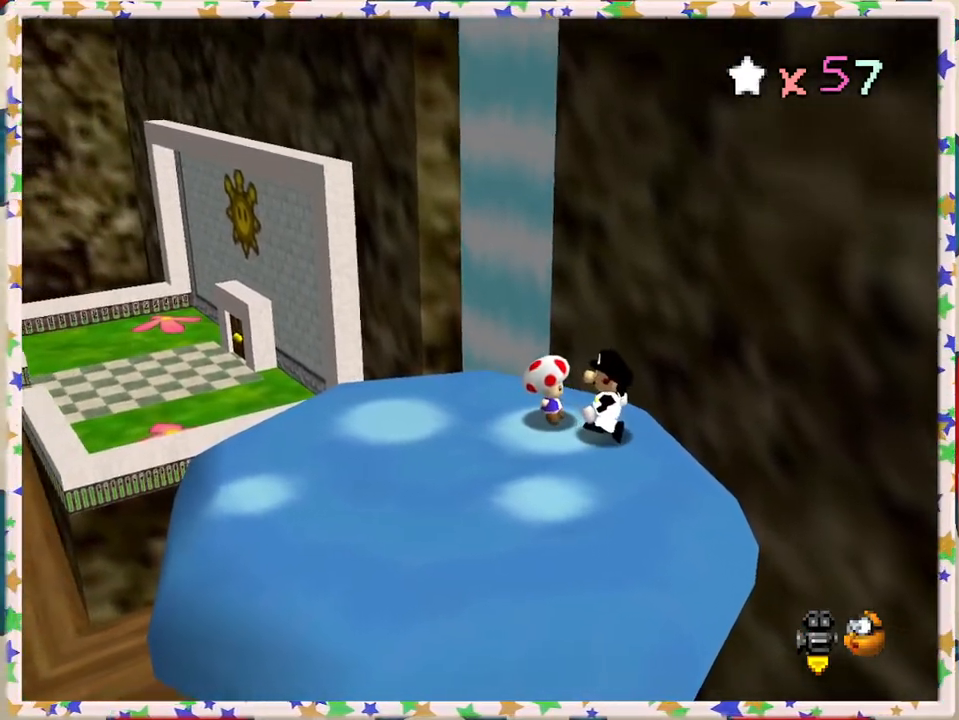
{"buttons": [], "left_stick": "center", "events": [[17, "B", "down"], [283, "B", "up"]]}
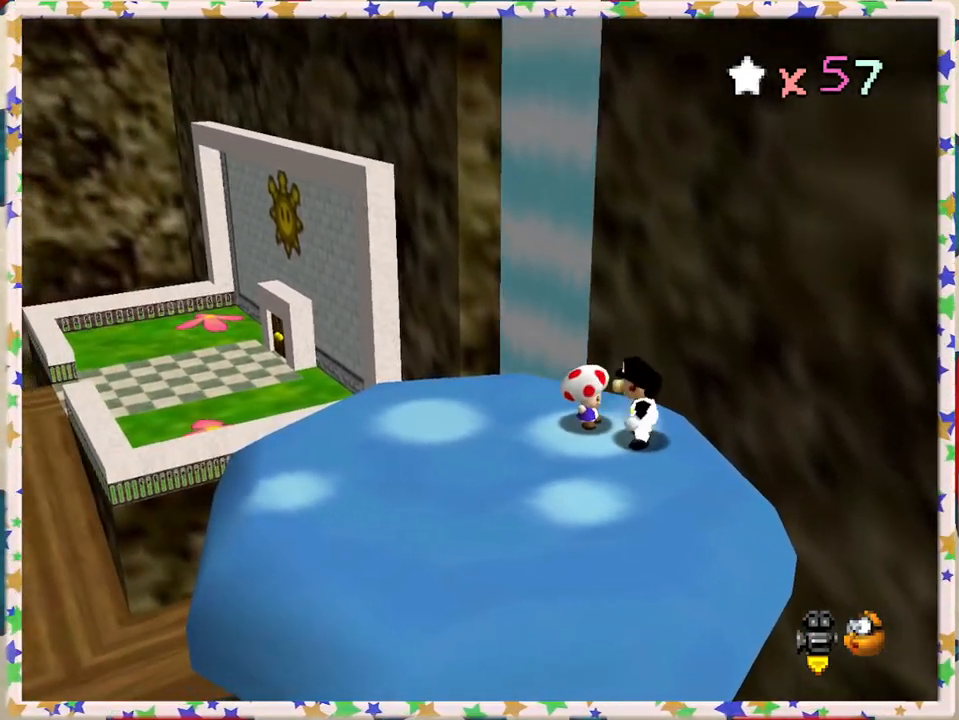
{"buttons": ["B"], "left_stick": "center", "events": [[417, "B", "down"]]}
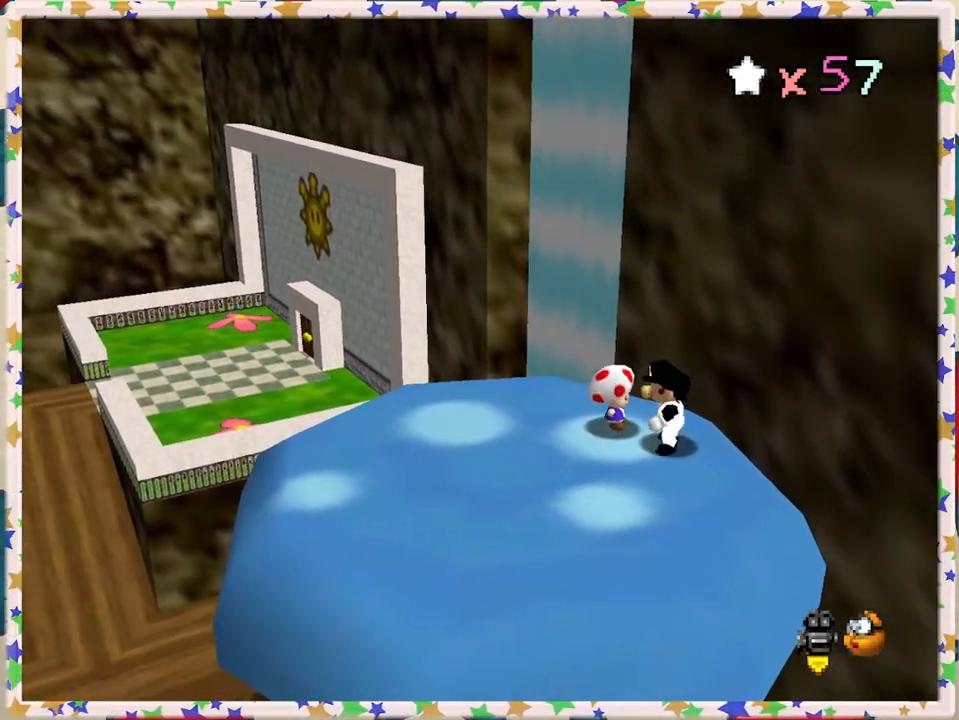
{"buttons": [], "left_stick": "center", "events": [[100, "B", "up"]]}
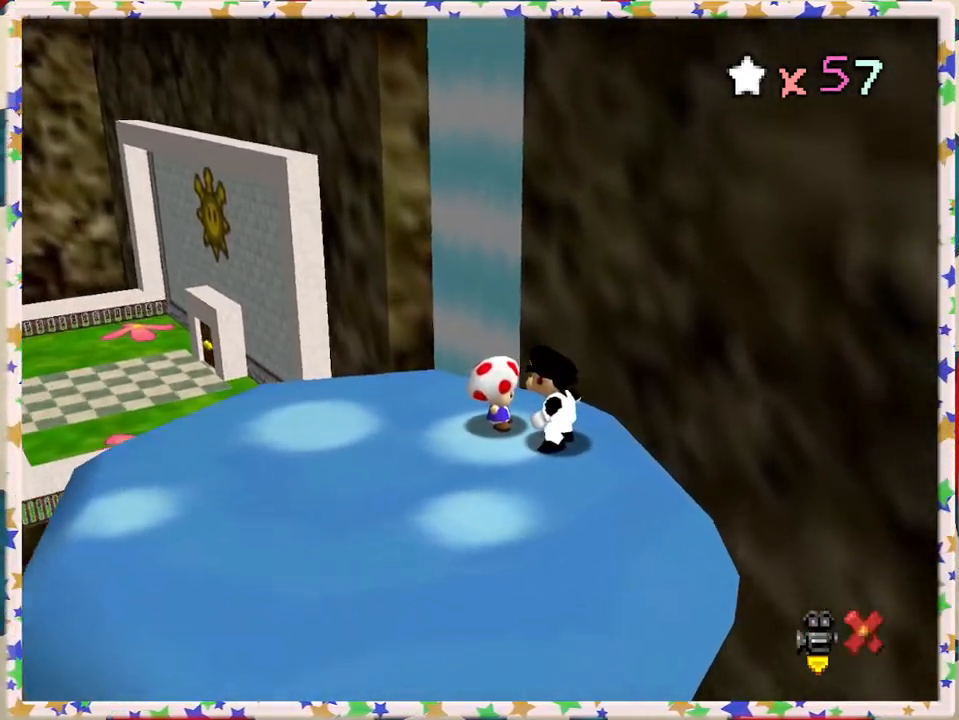
{"buttons": [], "left_stick": "center", "events": []}
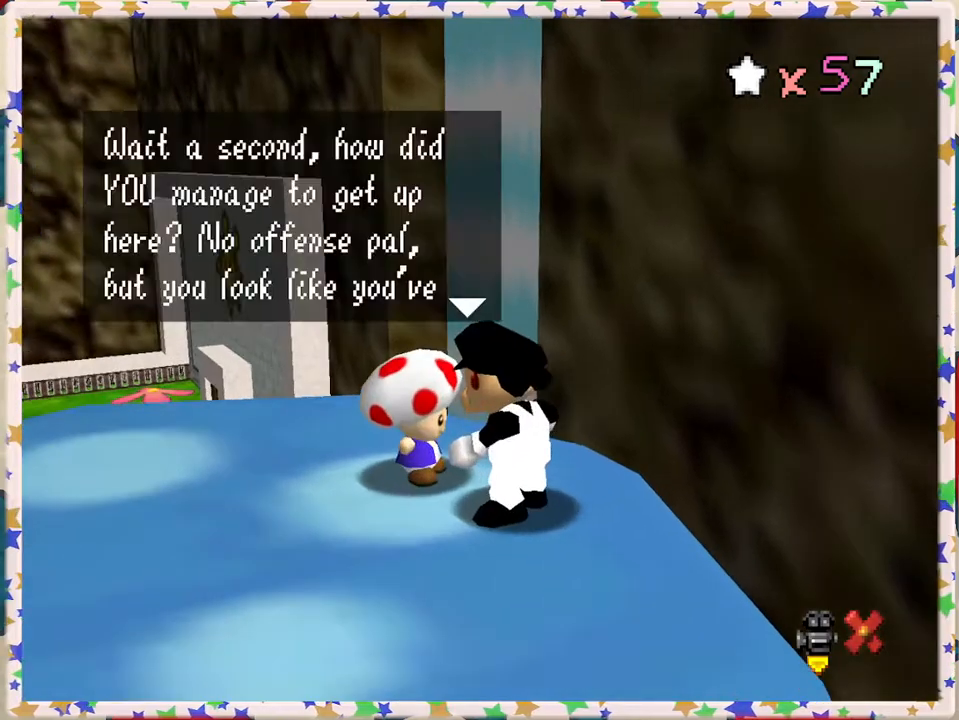
{"buttons": [], "left_stick": "center", "events": []}
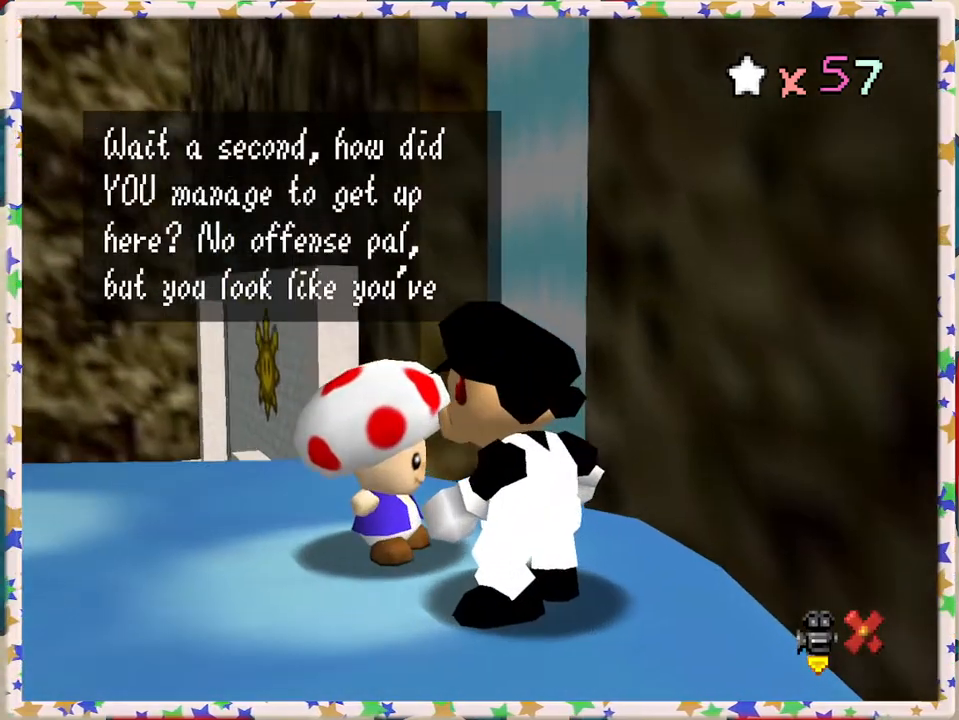
{"buttons": [], "left_stick": "center", "events": []}
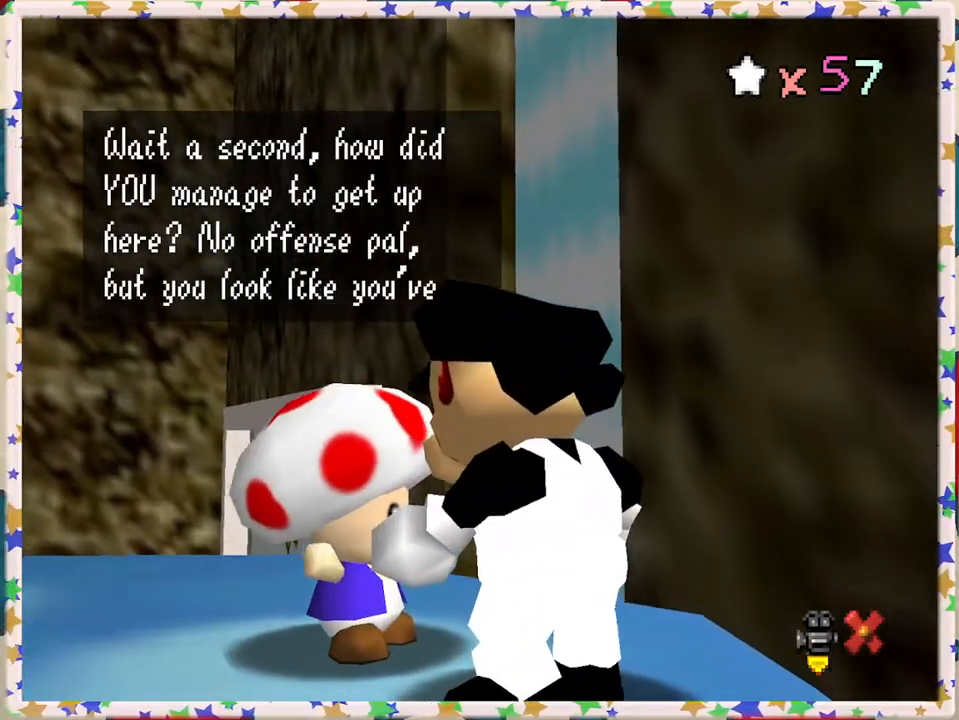
{"buttons": [], "left_stick": "center", "events": []}
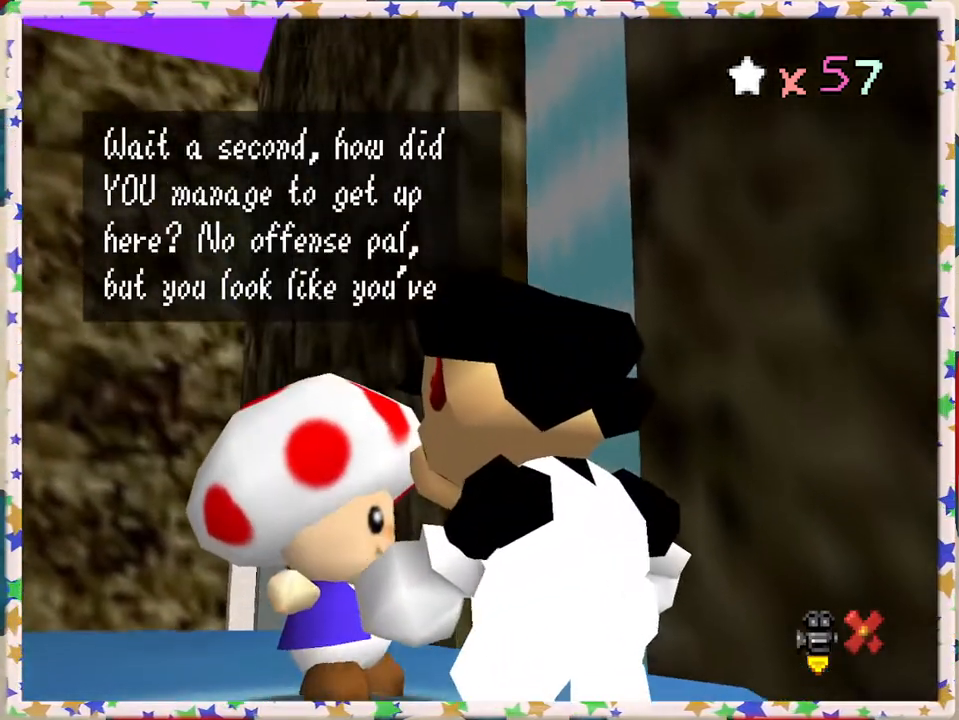
{"buttons": [], "left_stick": "center", "events": []}
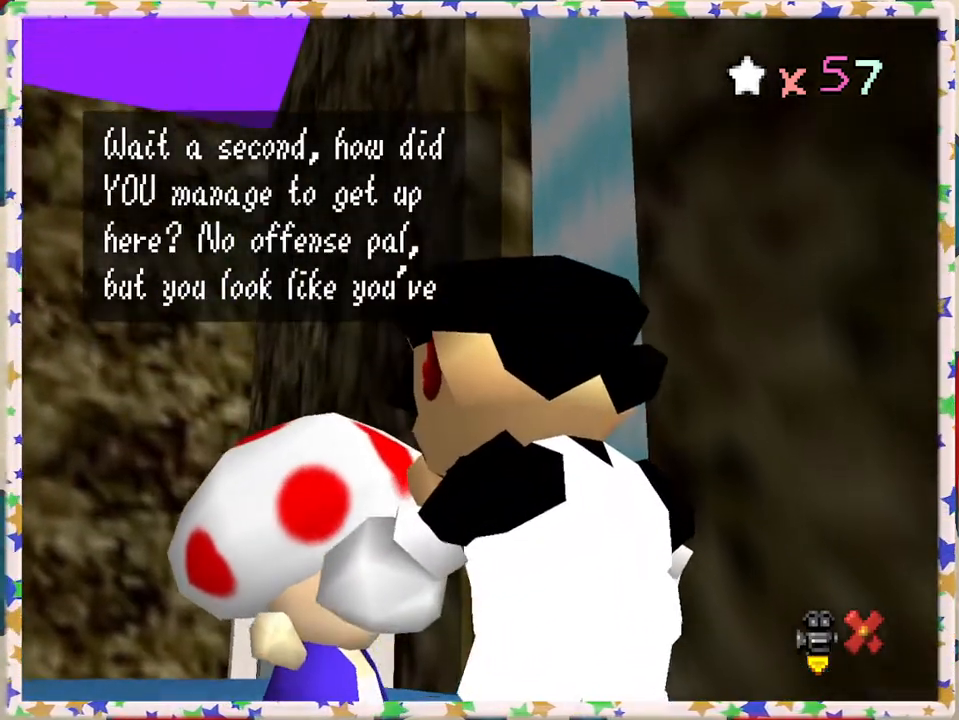
{"buttons": [], "left_stick": "center", "events": []}
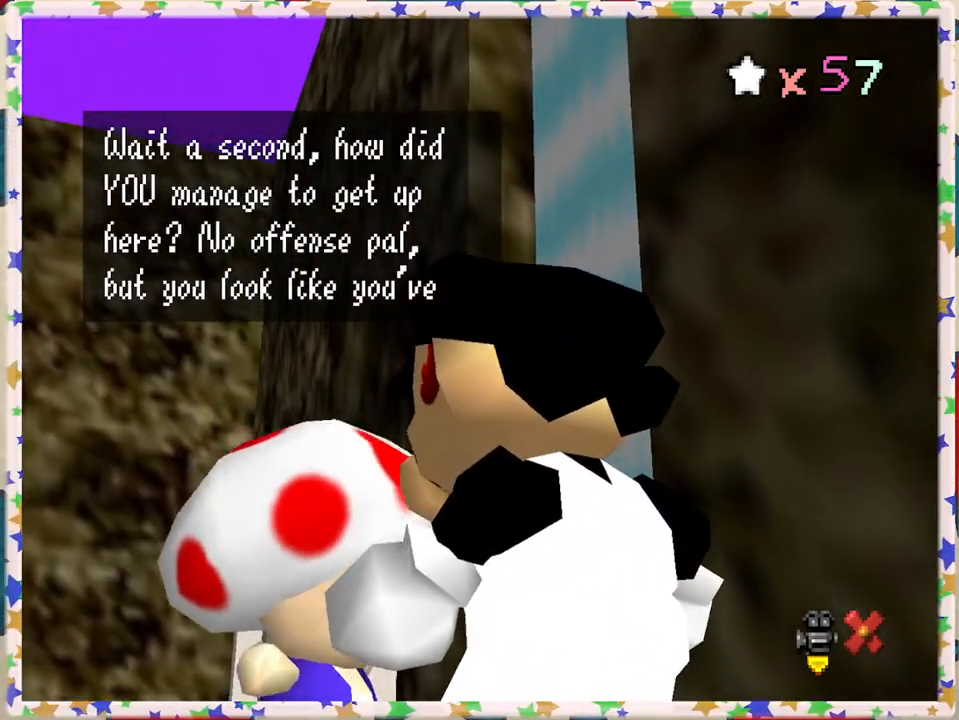
{"buttons": [], "left_stick": "center", "events": []}
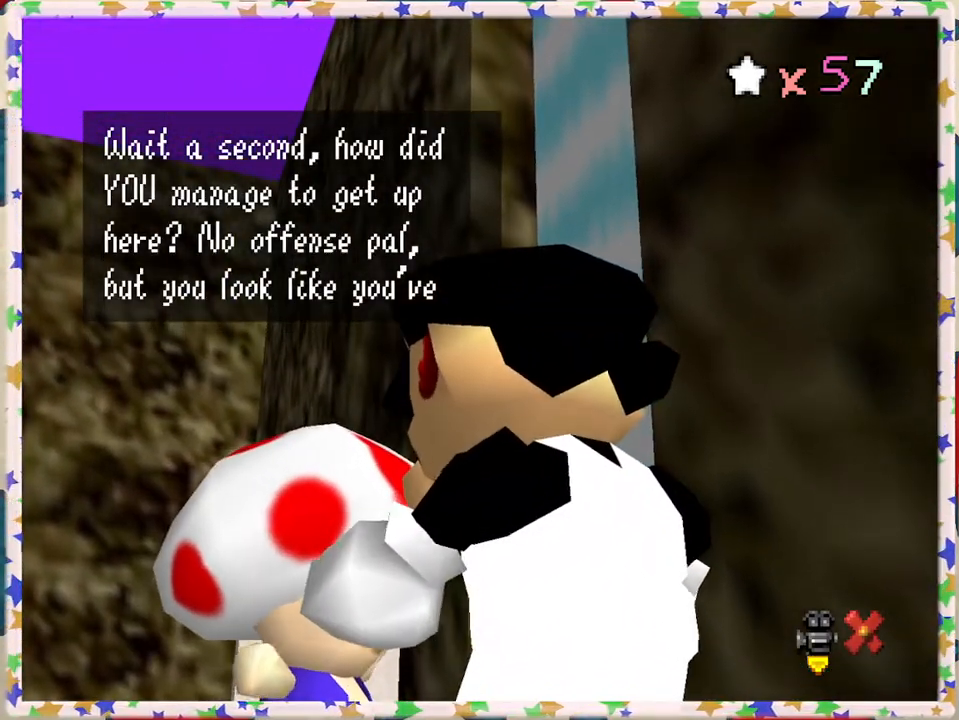
{"buttons": [], "left_stick": "center", "events": []}